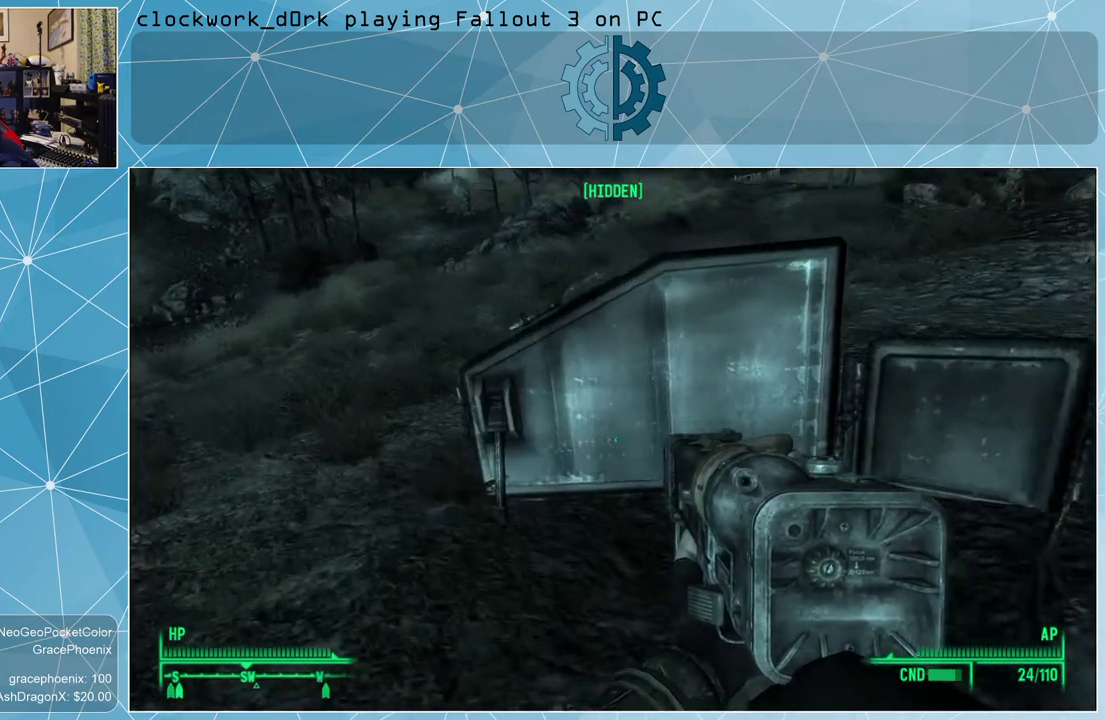
Gameplay with keyboard and mouse; each line is a JSON object with the keys and mouse buttons held at the frame after it. "events" lists presses ("down") and releases ("up") of "1", "2", "3", "4", "5", "a", "alt", "c", "ctrl", "d", "e", "f", "q", "r", "s", "shift", "space", "tab", "v", "w", "x", "z", "mouse_left", "mouse_wheel" and "mouse_right" between this image and that frame as [ms after this image, input, new state], when the widget could be followed in between. "mouse_left", "mouse_wheel", "mouse_right" = the "left", "wheel", "right" buttons of the "mouse" list. No other keys are recorded. "wheel" means that the mouse wheel is clicked or scrolled. Not read: mouse_move other_keys.
{"keys": ["a", "w"], "mouse": [], "events": []}
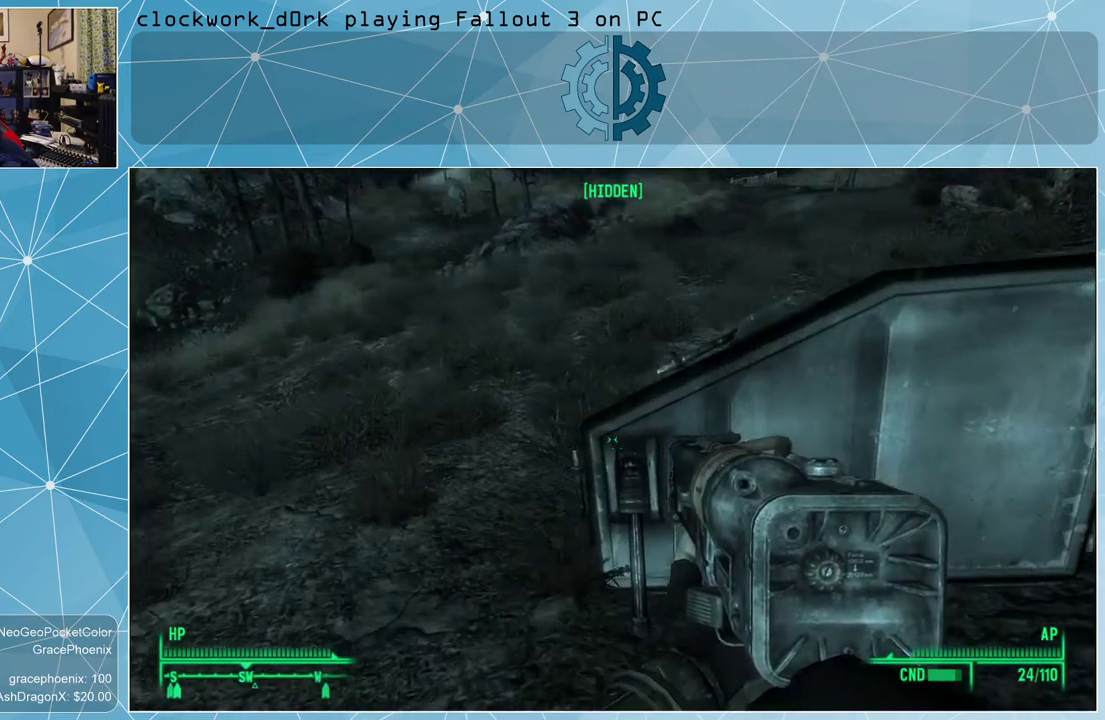
{"keys": ["d"], "mouse": [], "events": [[200, "a", "up"], [200, "w", "up"], [433, "d", "down"]]}
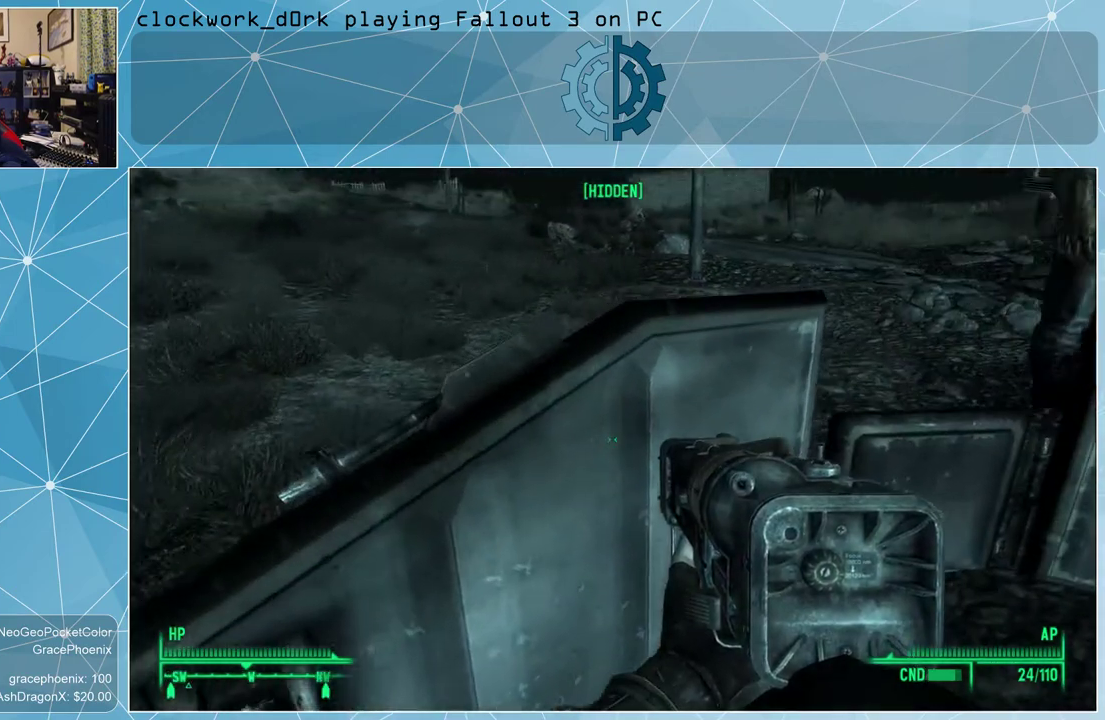
{"keys": ["d", "w"], "mouse": [], "events": [[333, "w", "down"]]}
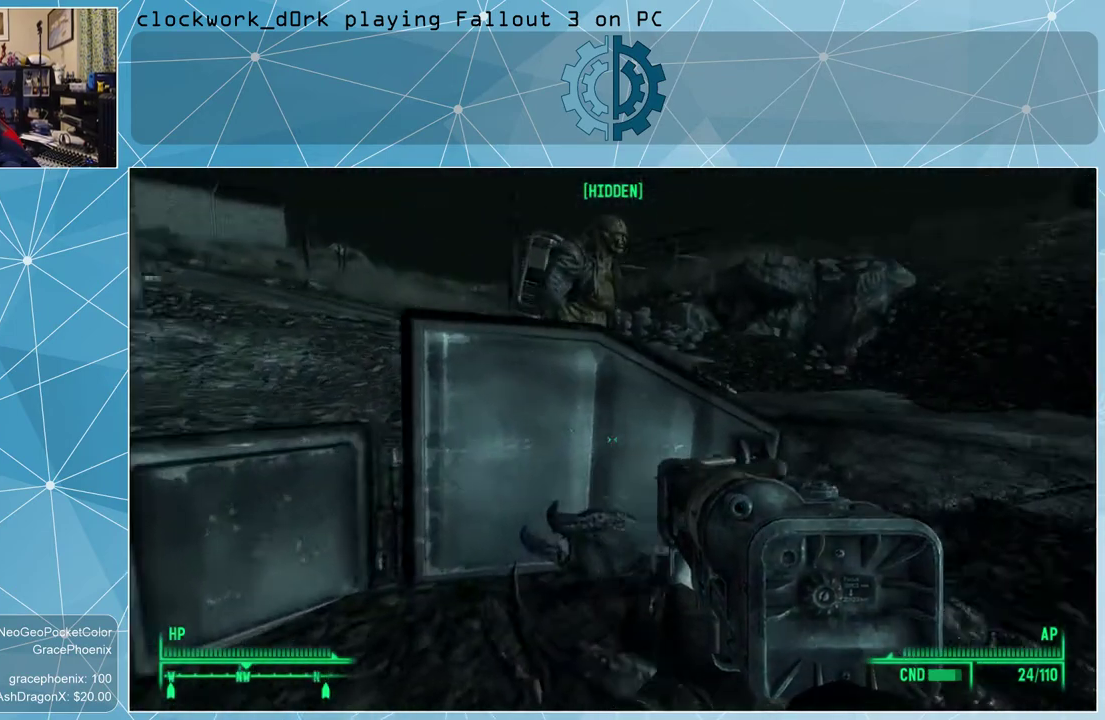
{"keys": ["d", "w"], "mouse": [], "events": []}
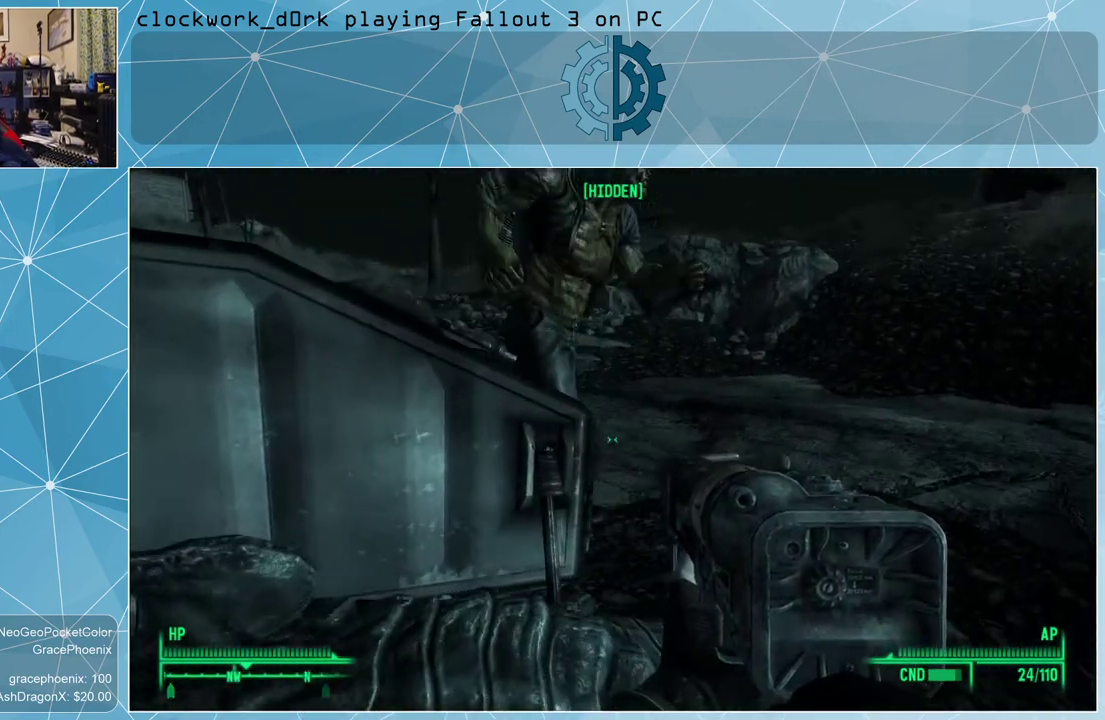
{"keys": ["w"], "mouse": [], "events": [[267, "d", "up"]]}
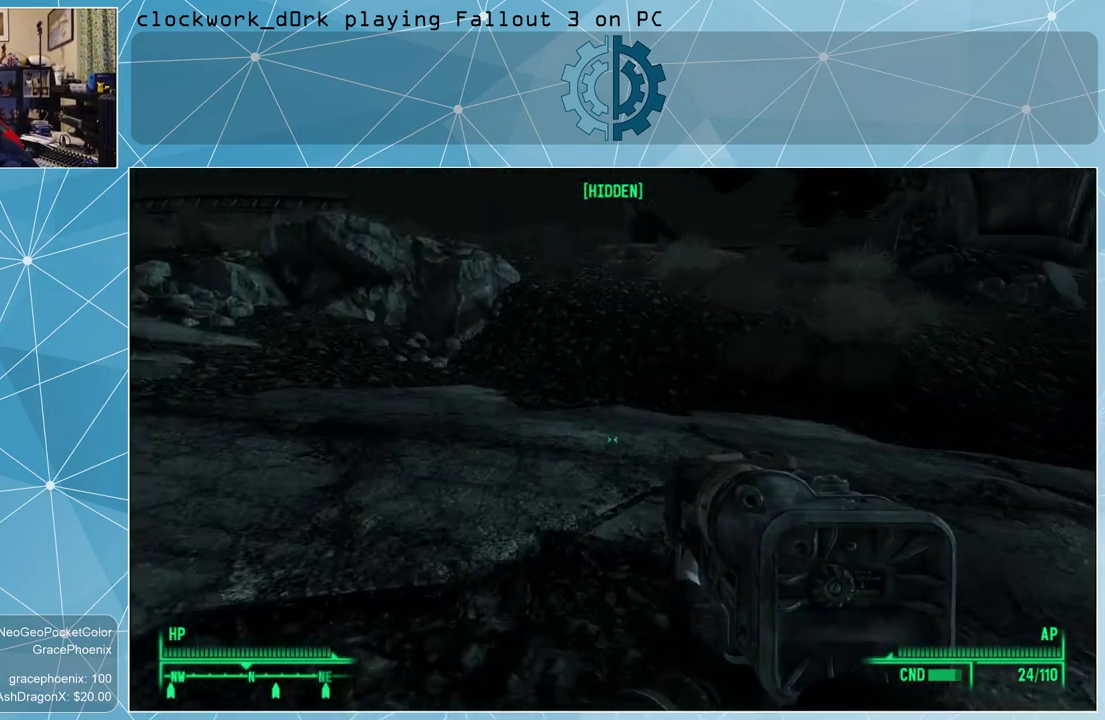
{"keys": ["a", "w"], "mouse": [], "events": [[33, "a", "down"]]}
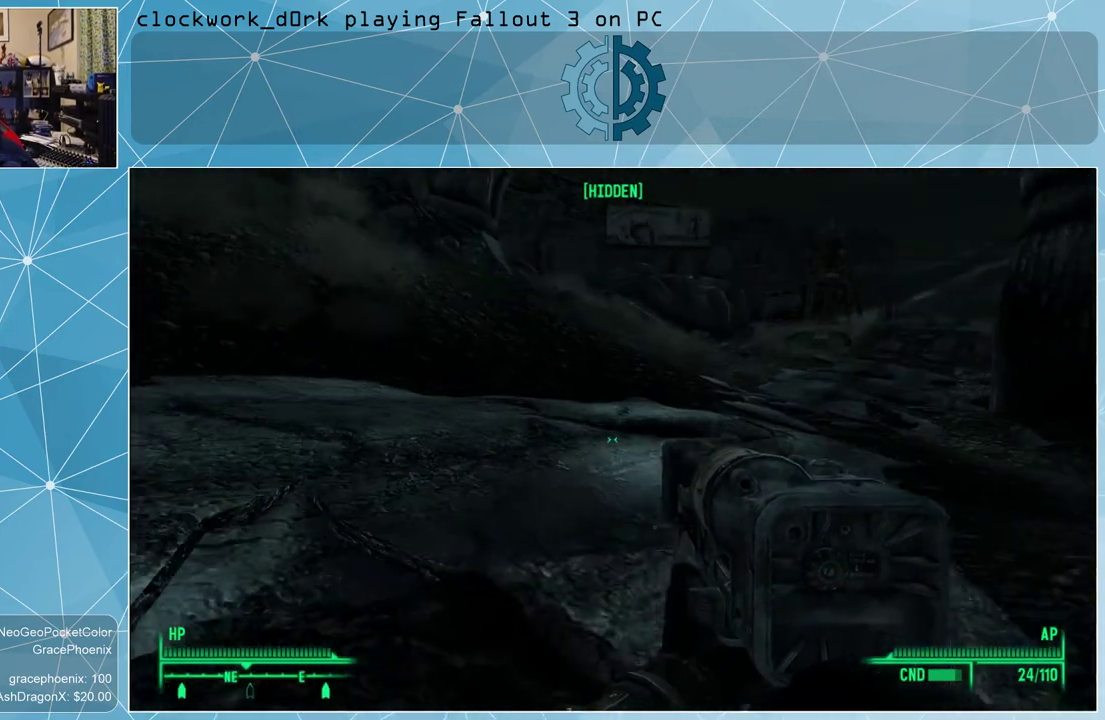
{"keys": ["a", "w"], "mouse": [], "events": []}
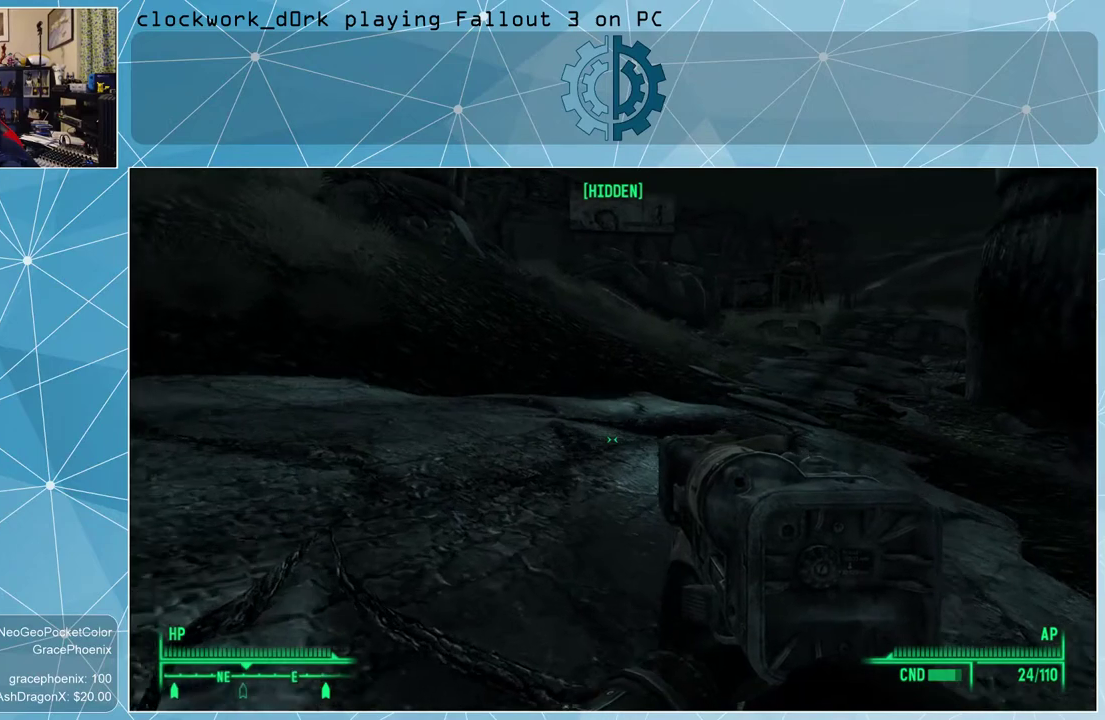
{"keys": ["a", "w"], "mouse": [], "events": []}
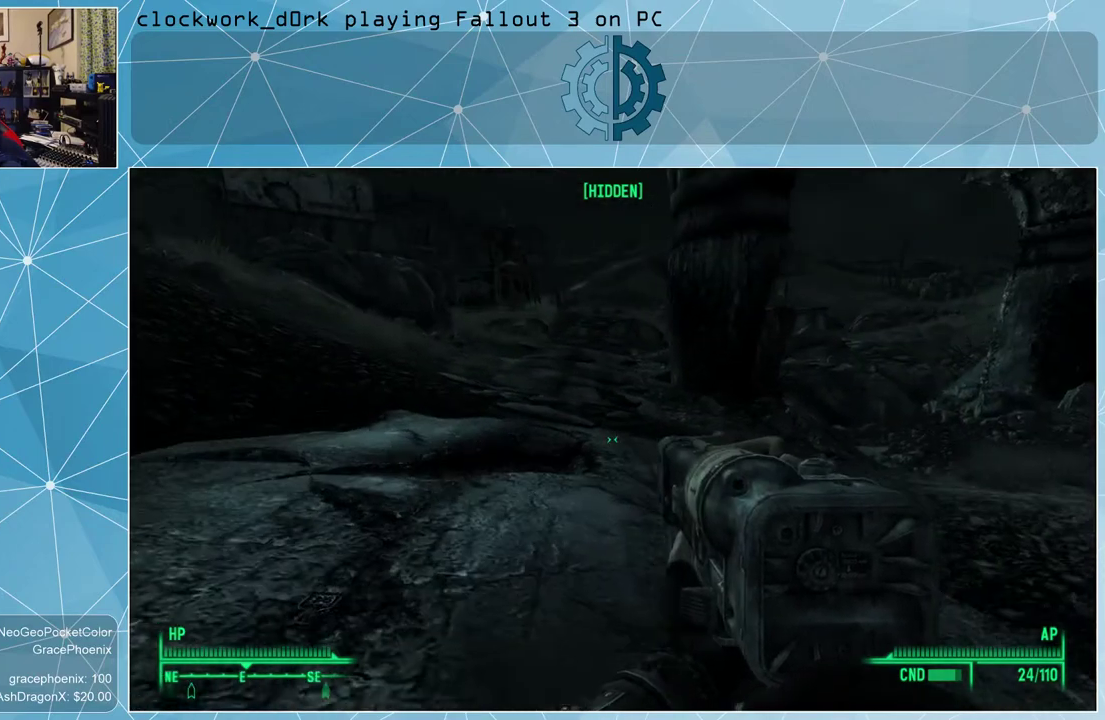
{"keys": ["a", "w"], "mouse": [], "events": []}
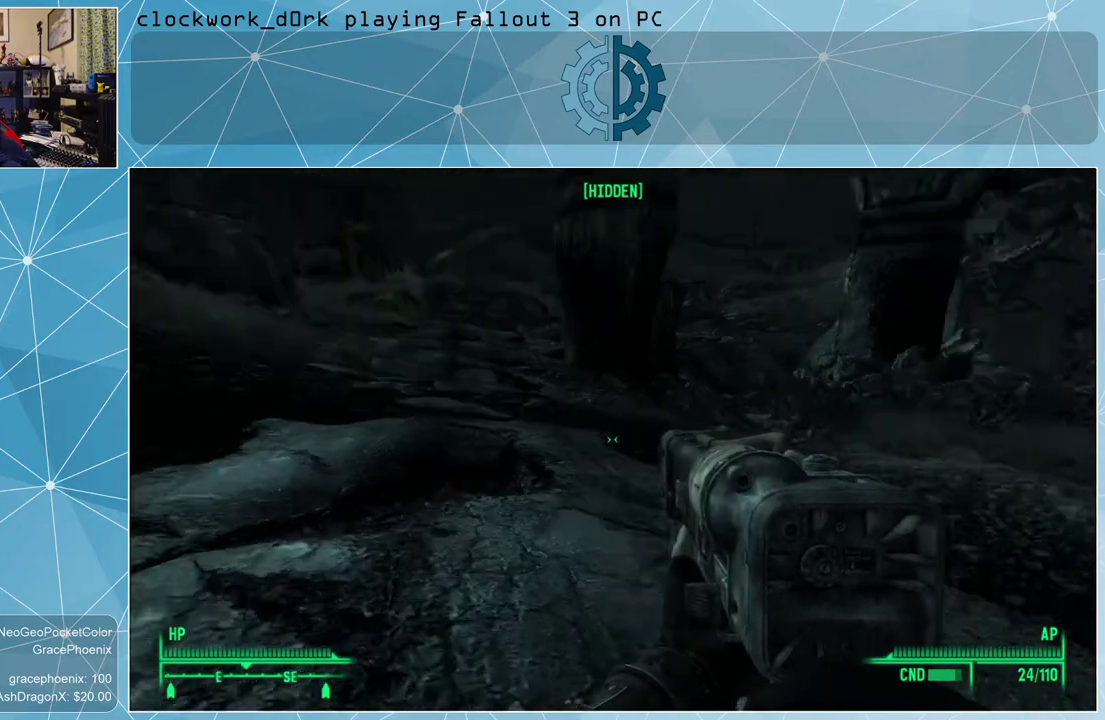
{"keys": ["a", "w"], "mouse": [], "events": []}
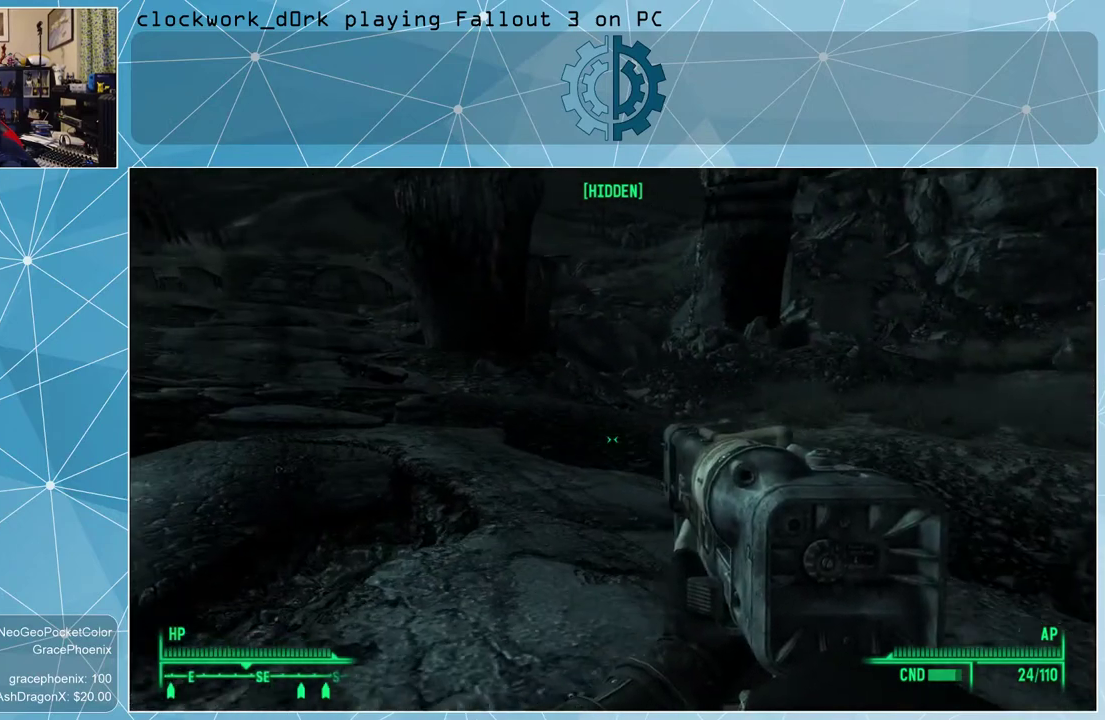
{"keys": ["a", "w"], "mouse": [], "events": []}
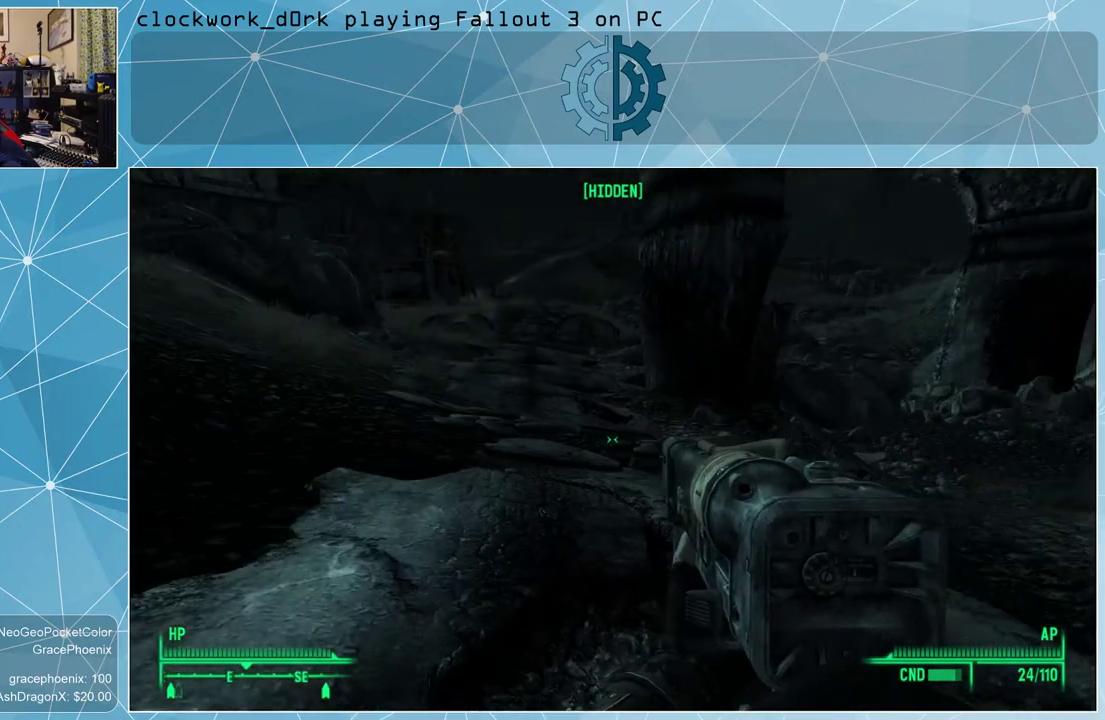
{"keys": [], "mouse": [], "events": [[100, "a", "up"], [133, "w", "up"], [233, "tab", "down"], [333, "tab", "up"]]}
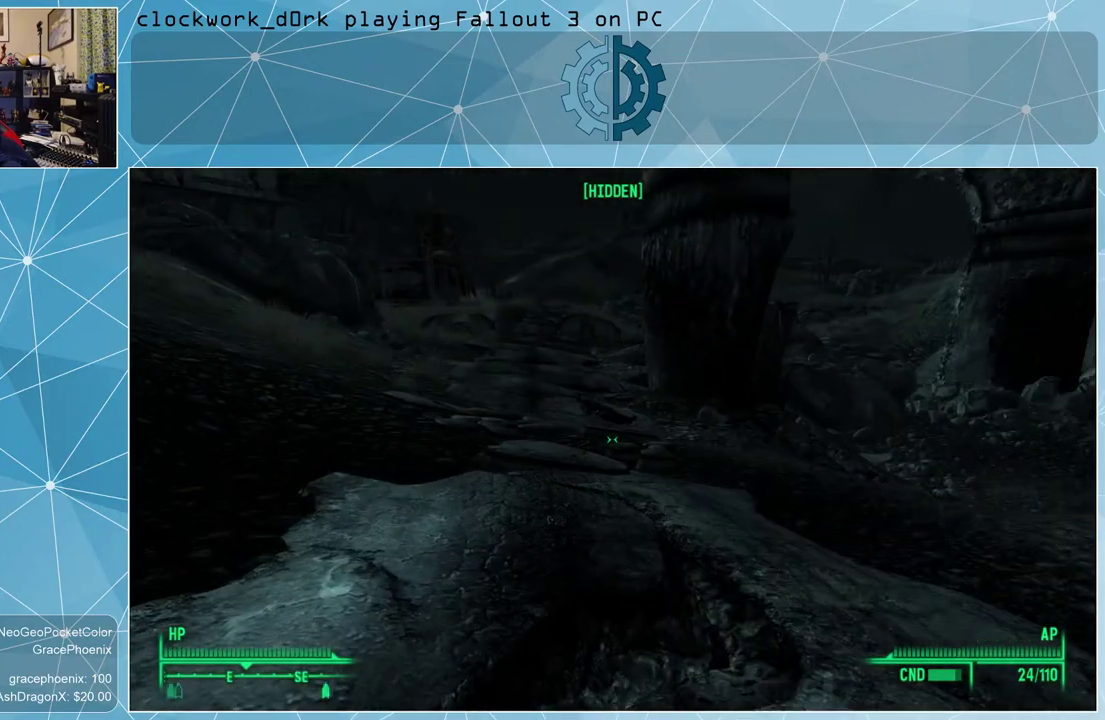
{"keys": [], "mouse": [], "events": []}
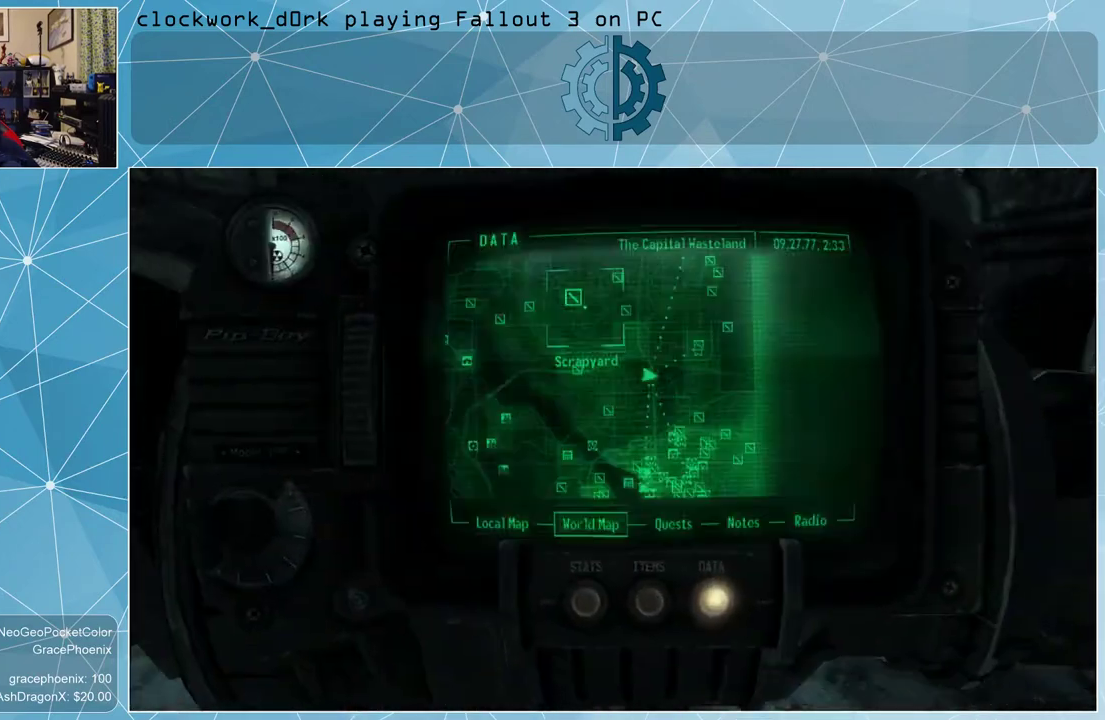
{"keys": [], "mouse": [], "events": []}
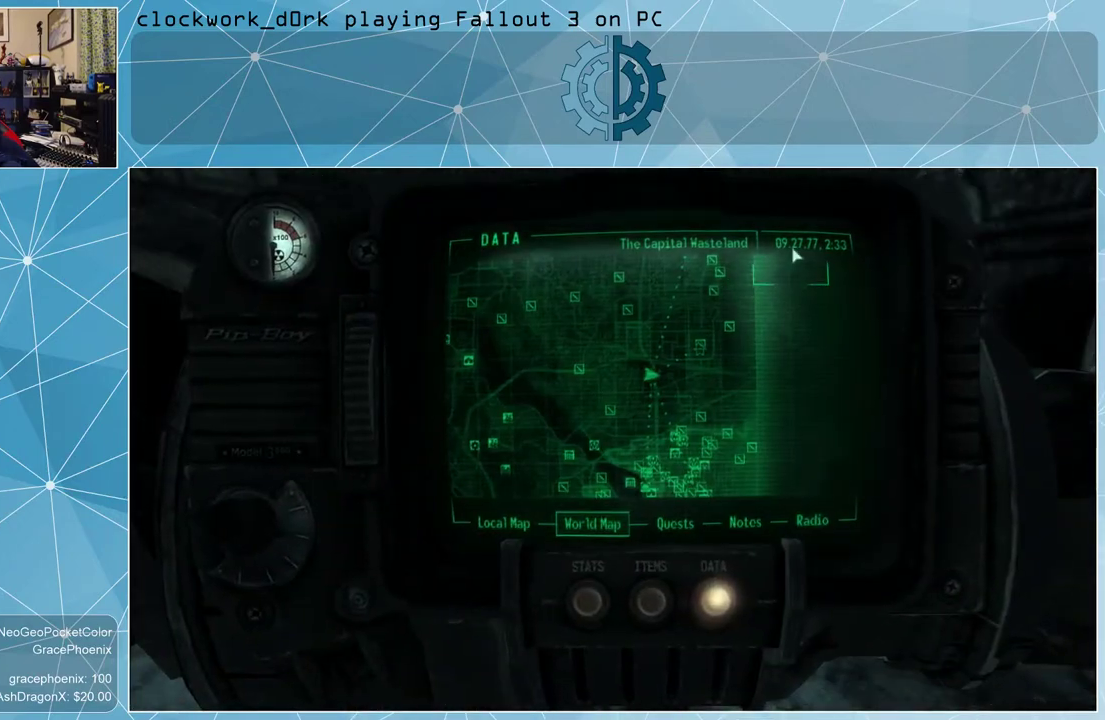
{"keys": [], "mouse": [], "events": []}
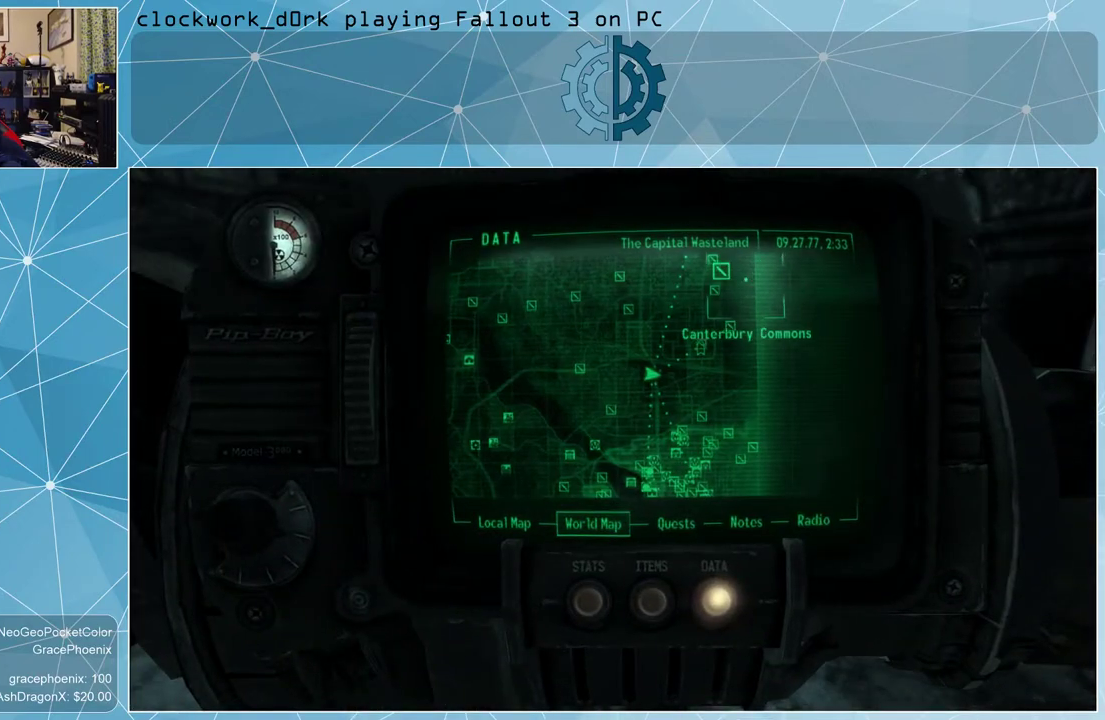
{"keys": [], "mouse": [], "events": []}
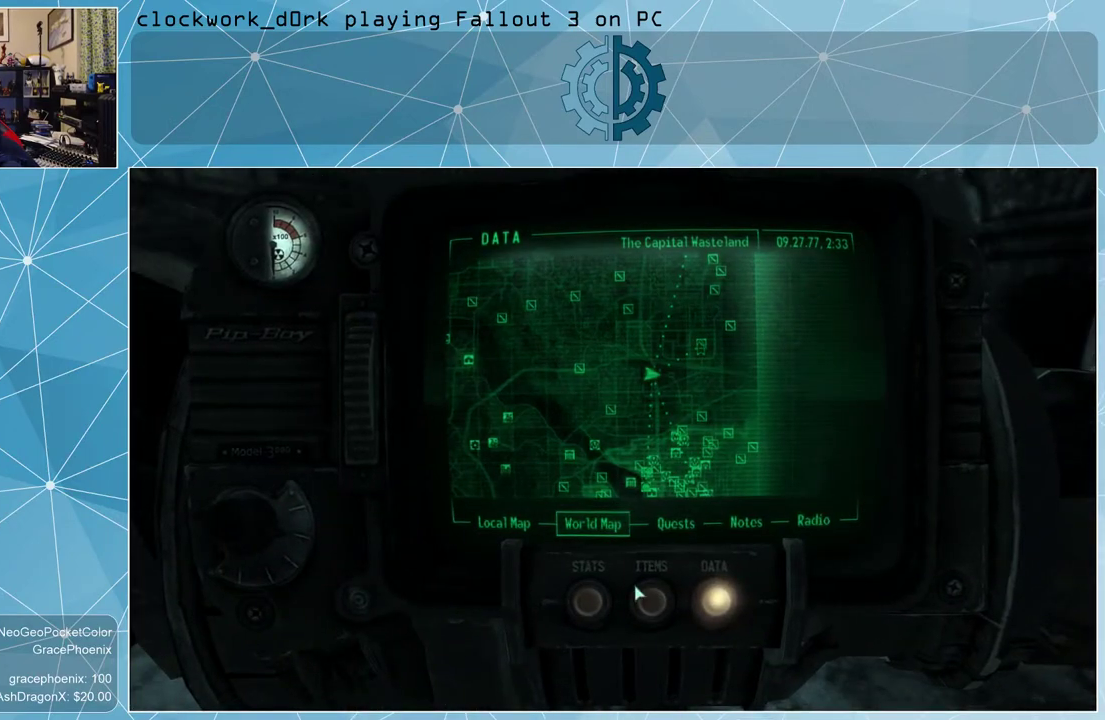
{"keys": [], "mouse": [], "events": []}
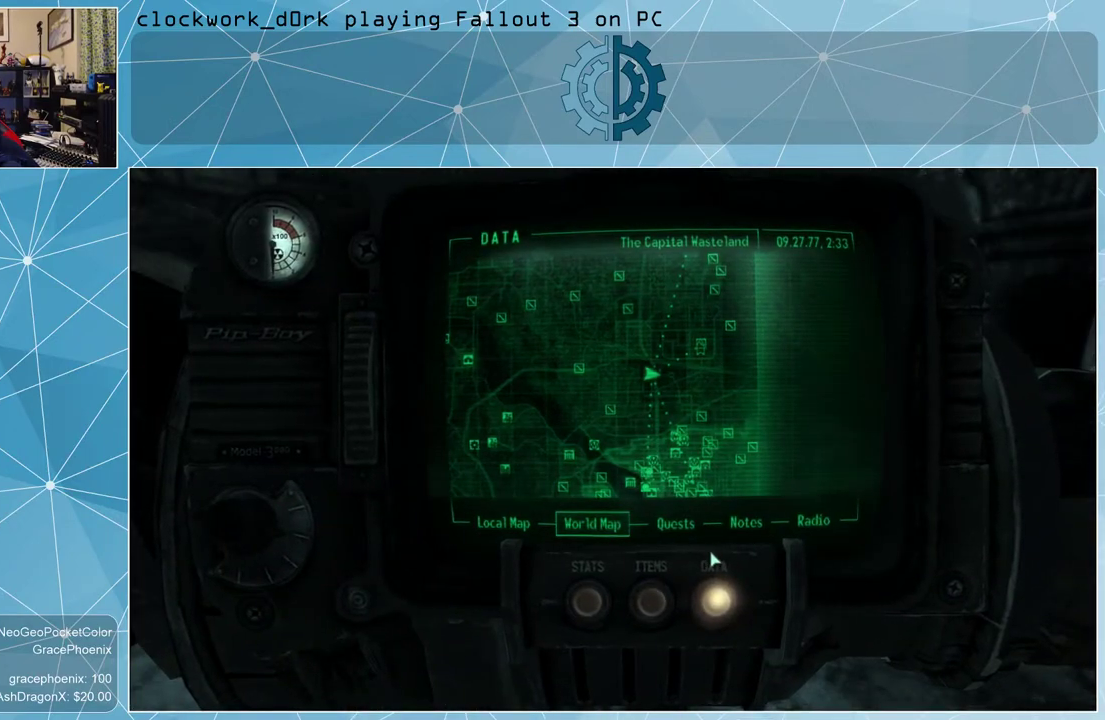
{"keys": [], "mouse": [], "events": []}
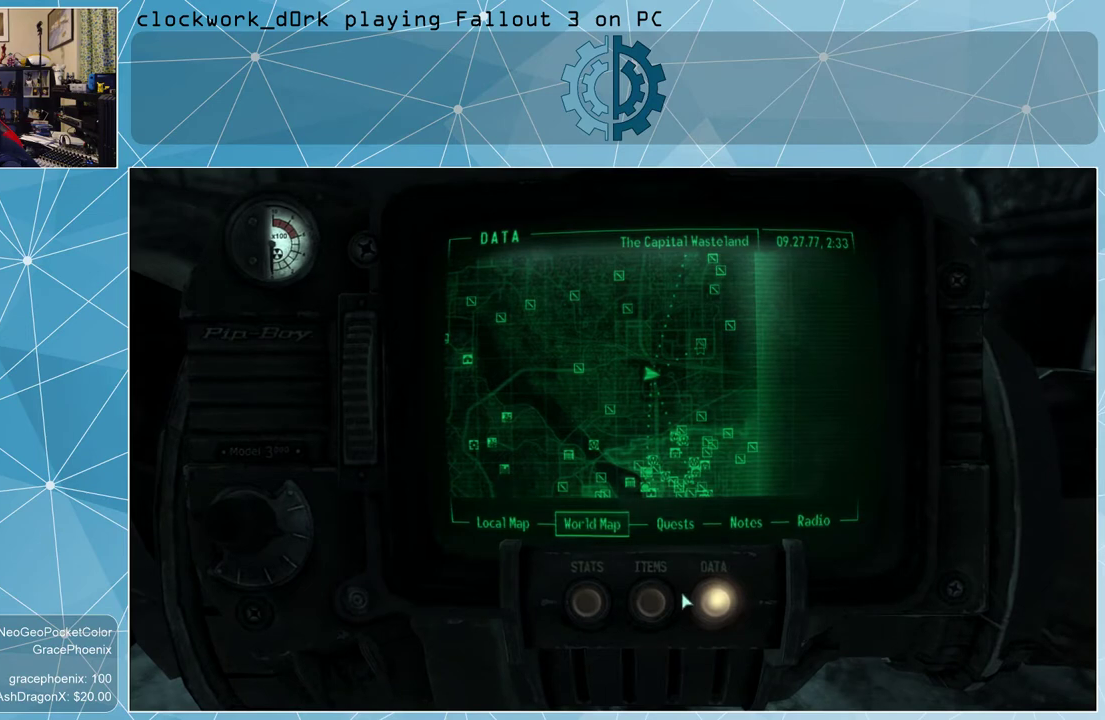
{"keys": [], "mouse": [], "events": [[433, "mouse_left", "down"], [467, "mouse_left", "up"]]}
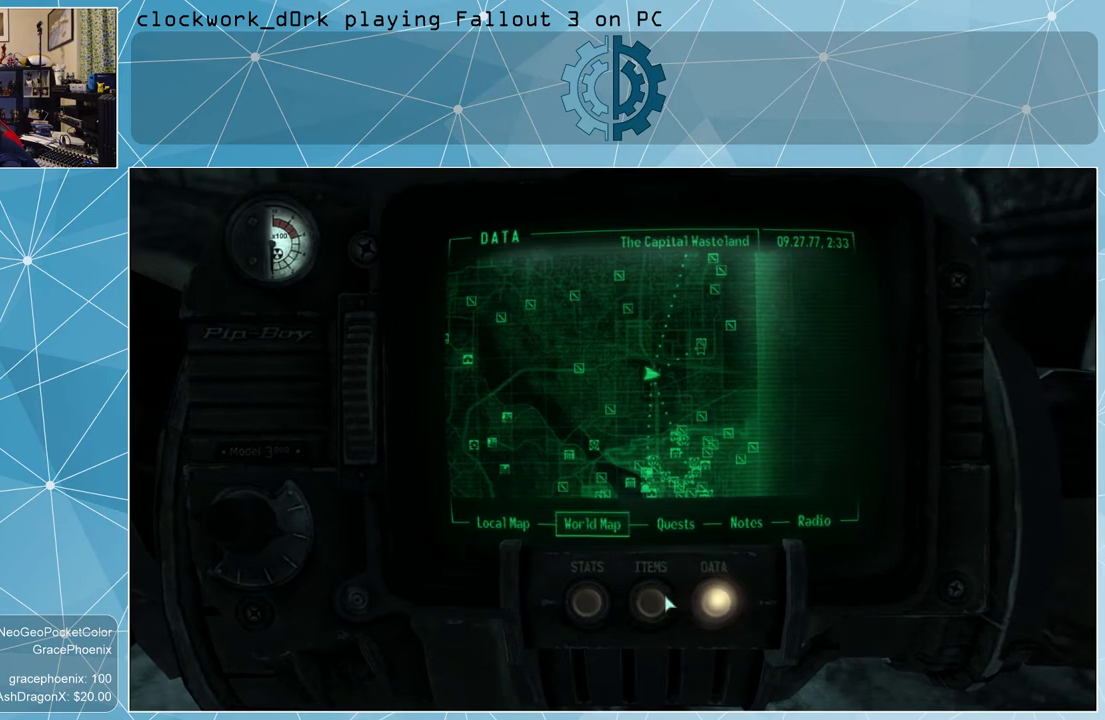
{"keys": [], "mouse": [], "events": []}
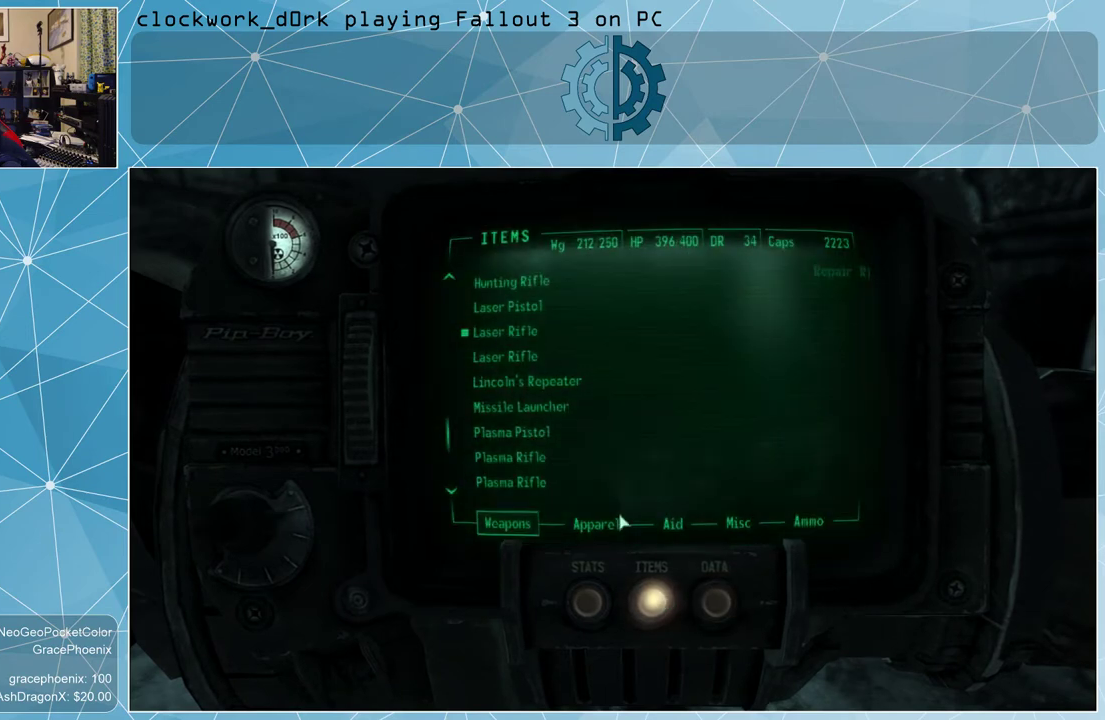
{"keys": [], "mouse": [], "events": []}
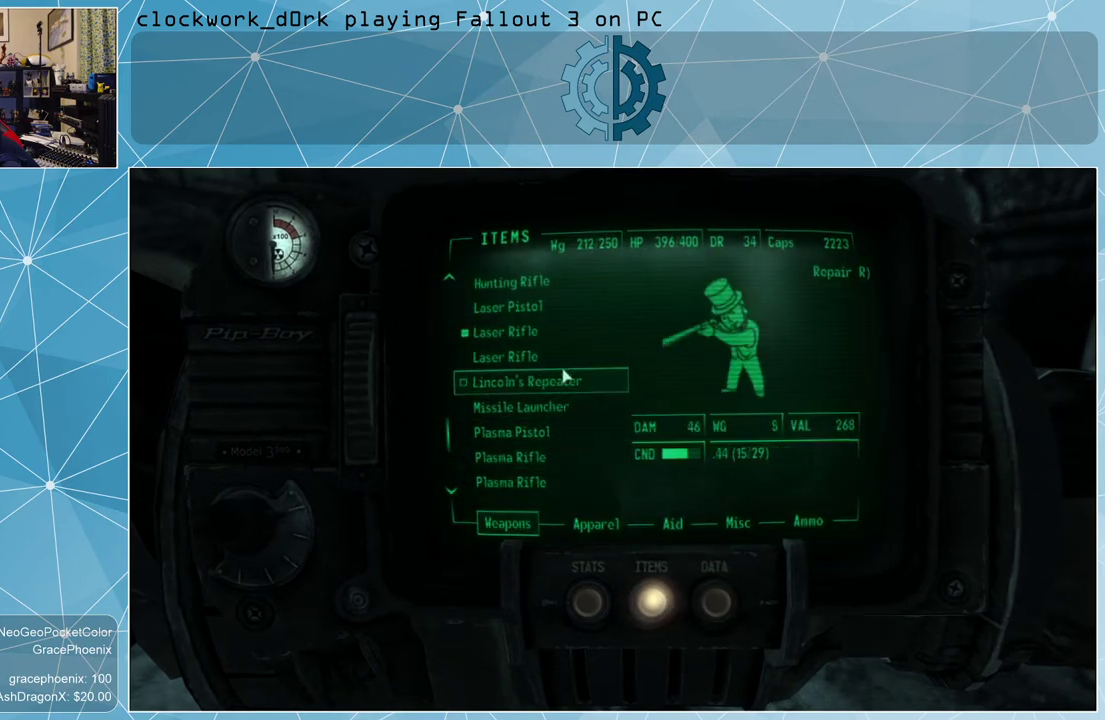
{"keys": [], "mouse": [], "events": []}
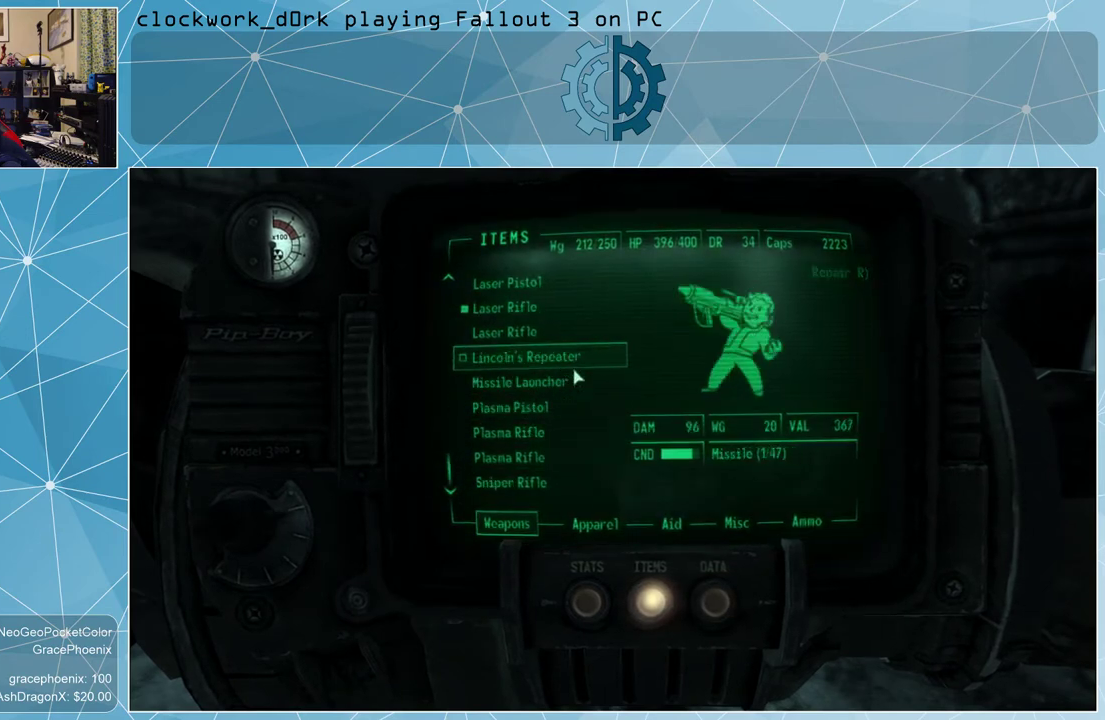
{"keys": [], "mouse": [], "events": []}
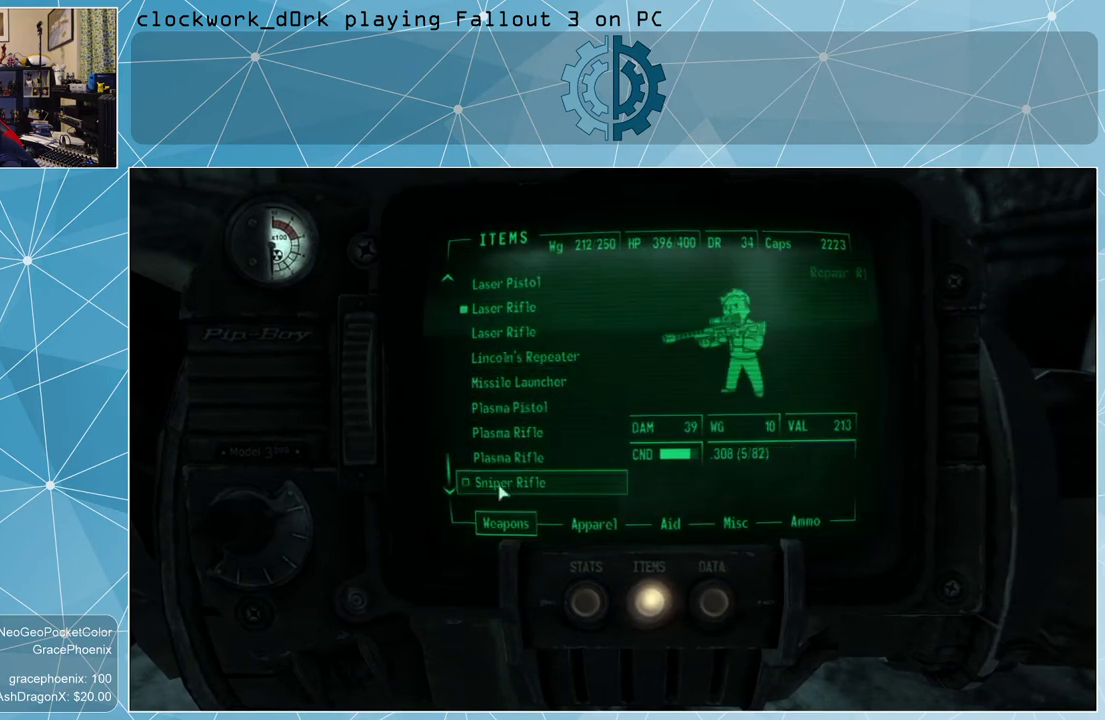
{"keys": [], "mouse": [], "events": []}
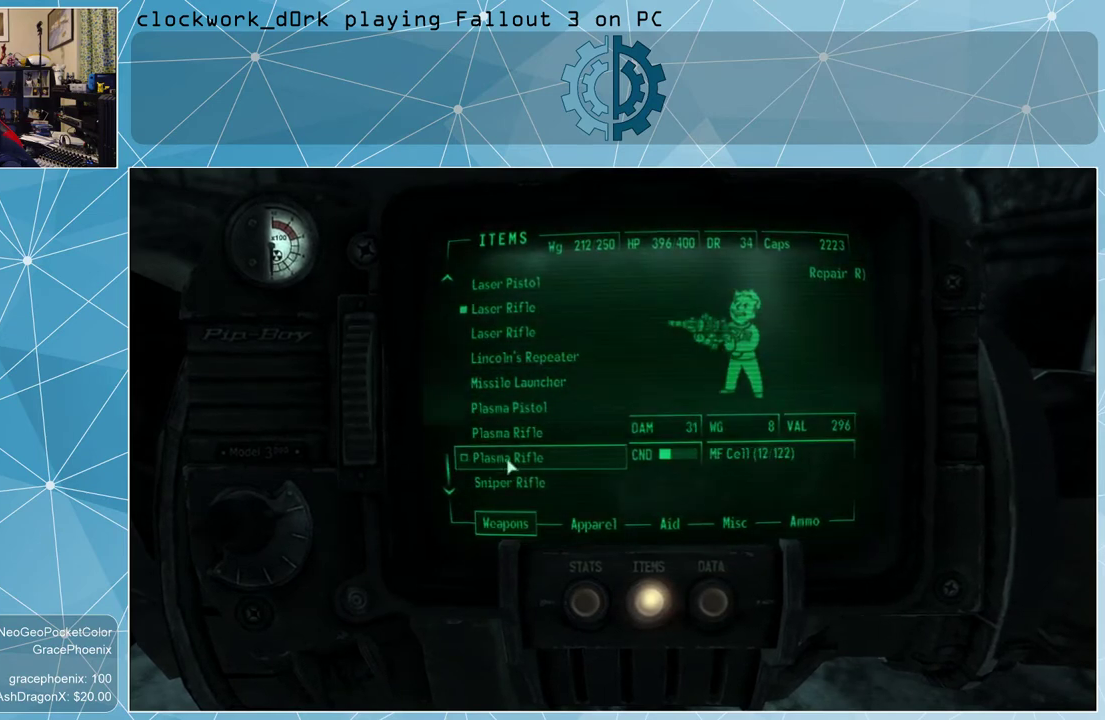
{"keys": [], "mouse": [], "events": []}
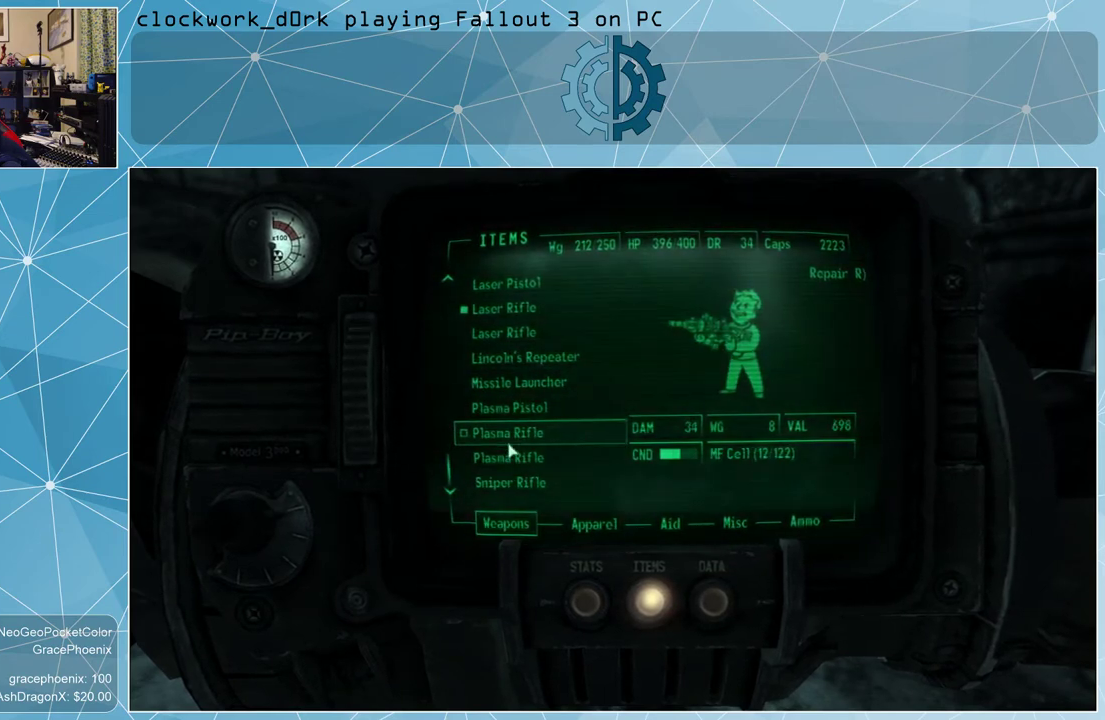
{"keys": ["r"], "mouse": [], "events": [[500, "r", "down"]]}
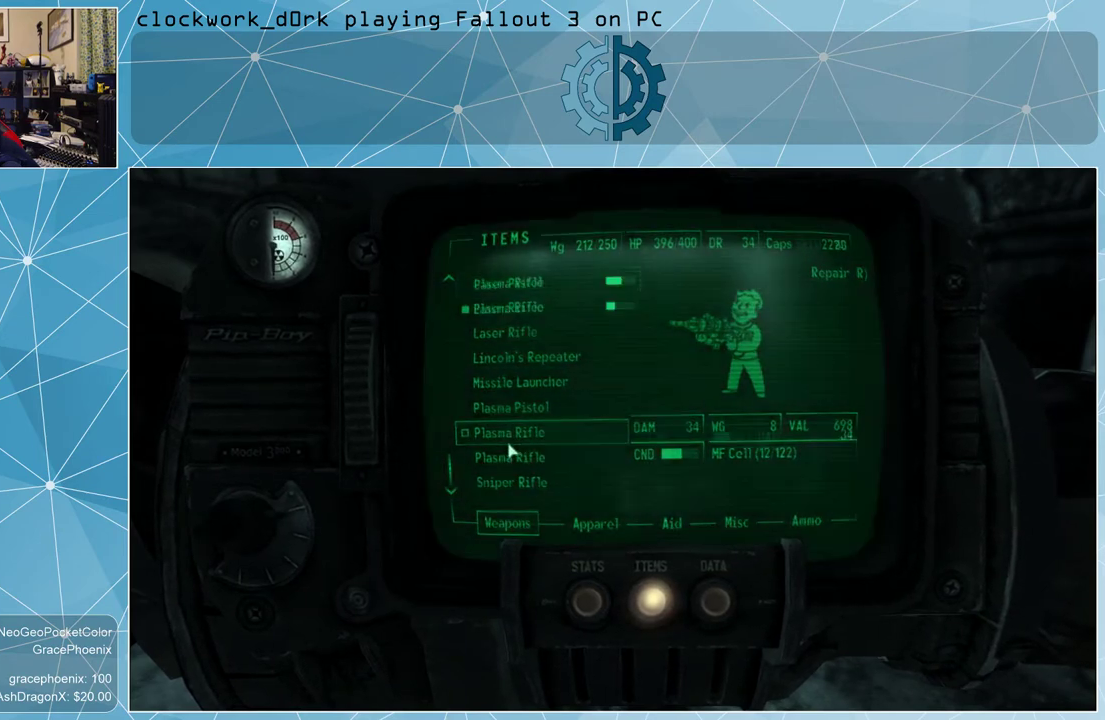
{"keys": [], "mouse": [], "events": [[100, "r", "up"]]}
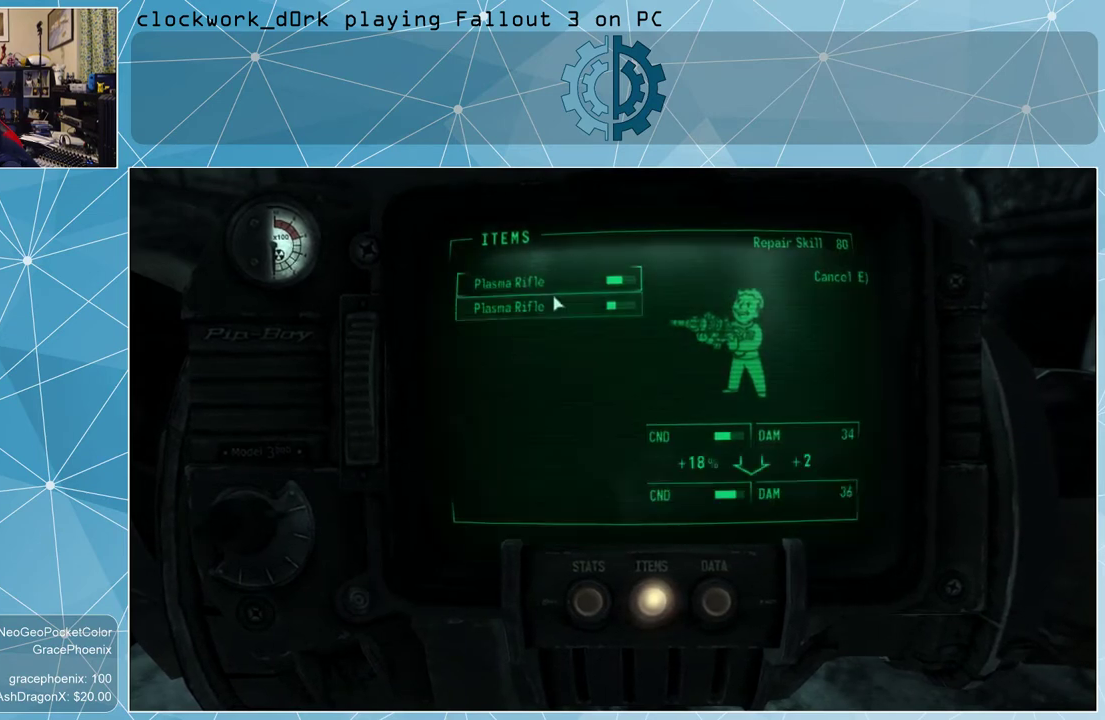
{"keys": [], "mouse": [], "events": []}
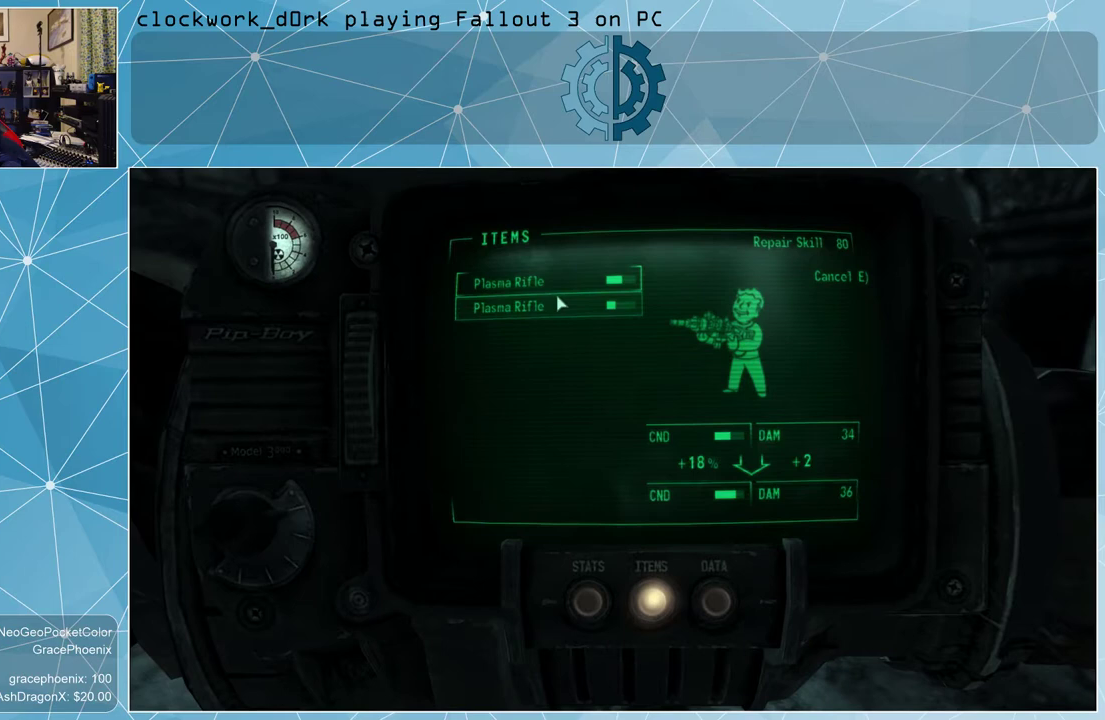
{"keys": [], "mouse": [], "events": [[267, "mouse_left", "down"], [300, "mouse_left", "up"]]}